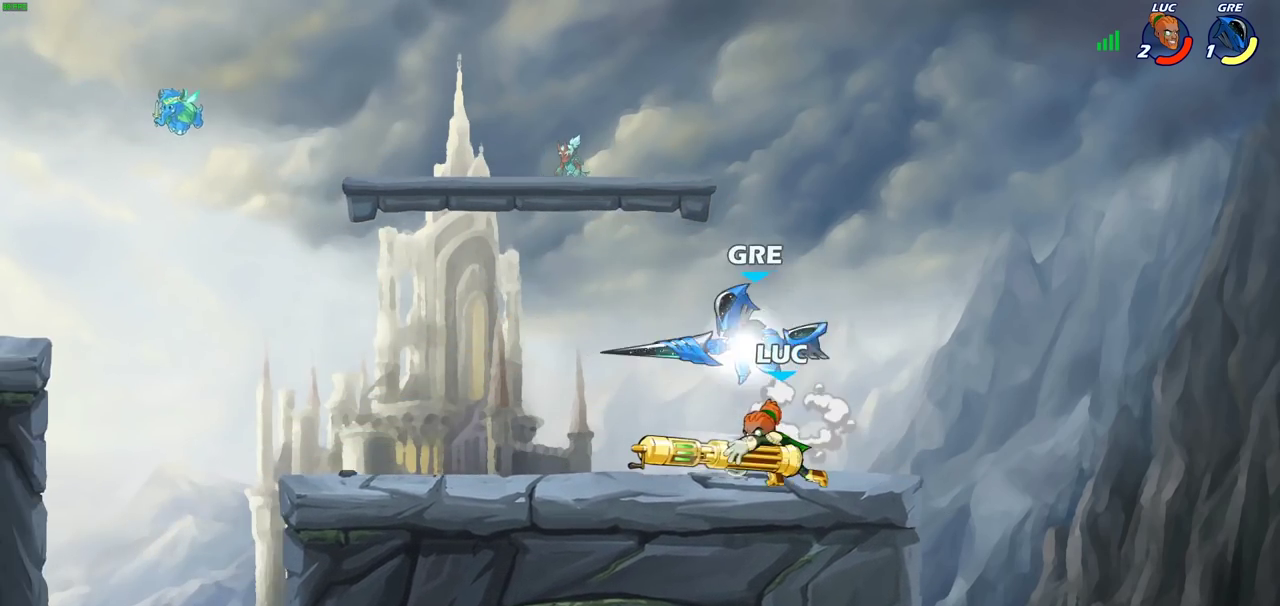
Gameplay with a controller (PlayStation layout); each line is a JSON object with the inputs held at the frame after it (dt_ms = milliseconds from this image to that frame). "events" lists button and stick changes between this image and that frame as [ms after this image, input, new state], when the widget could be followed in between. Not read: L3 R3.
{"dt_ms": 400, "buttons": ["CROSS"], "left_stick": "up-right", "right_stick": "center", "events": [[267, "left_stick", "right"], [333, "CROSS", "down"], [383, "left_stick", "up-right"]]}
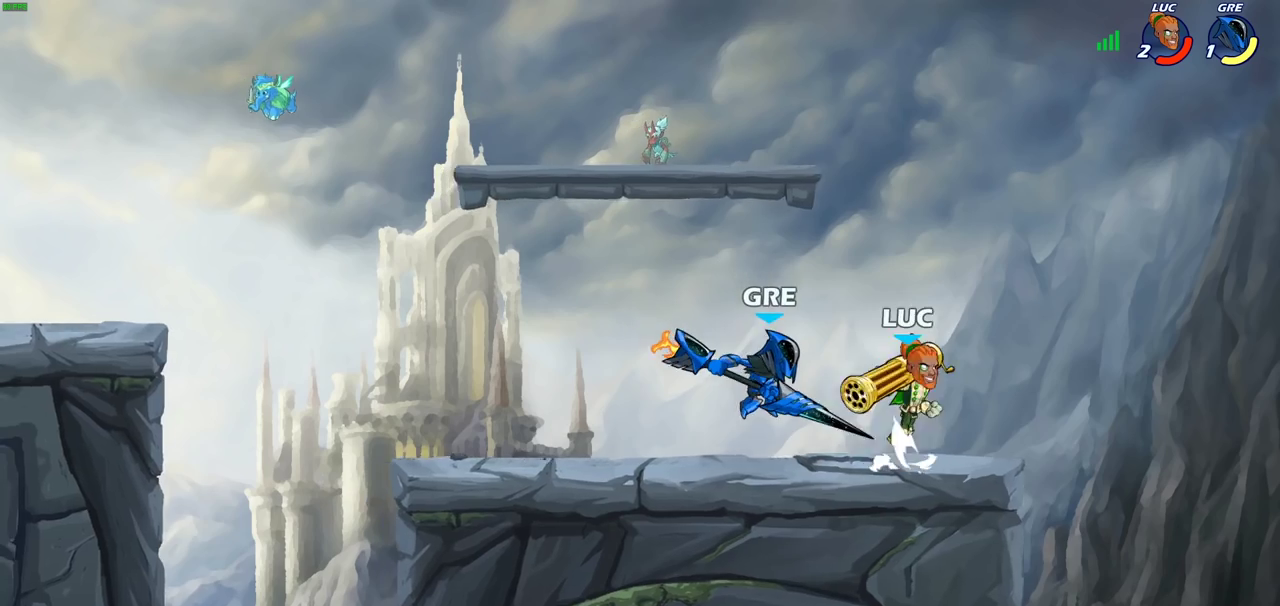
{"dt_ms": 300, "buttons": [], "left_stick": "down", "right_stick": "center", "events": [[50, "CROSS", "up"], [50, "left_stick", "up"], [150, "left_stick", "left"], [217, "left_stick", "up-right"], [300, "left_stick", "down"]]}
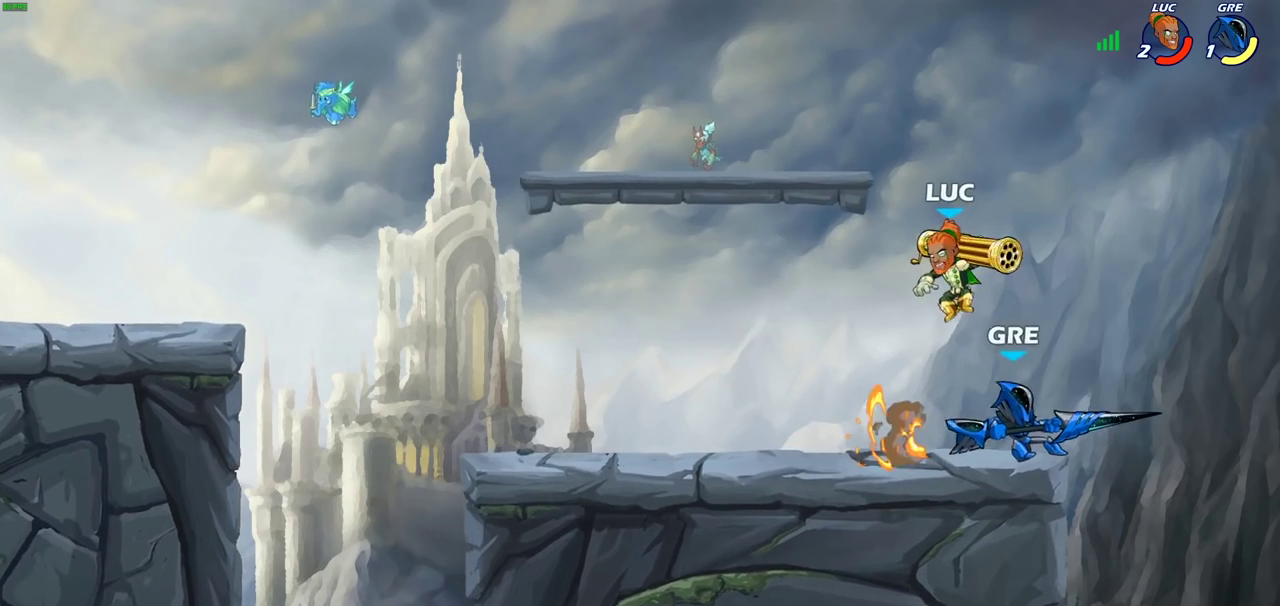
{"dt_ms": 700, "buttons": [], "left_stick": "center", "right_stick": "center", "events": [[67, "left_stick", "down-right"], [133, "SELECT", "down"], [150, "SQUARE", "down"], [183, "SELECT", "up"], [217, "SQUARE", "up"], [250, "left_stick", "center"]]}
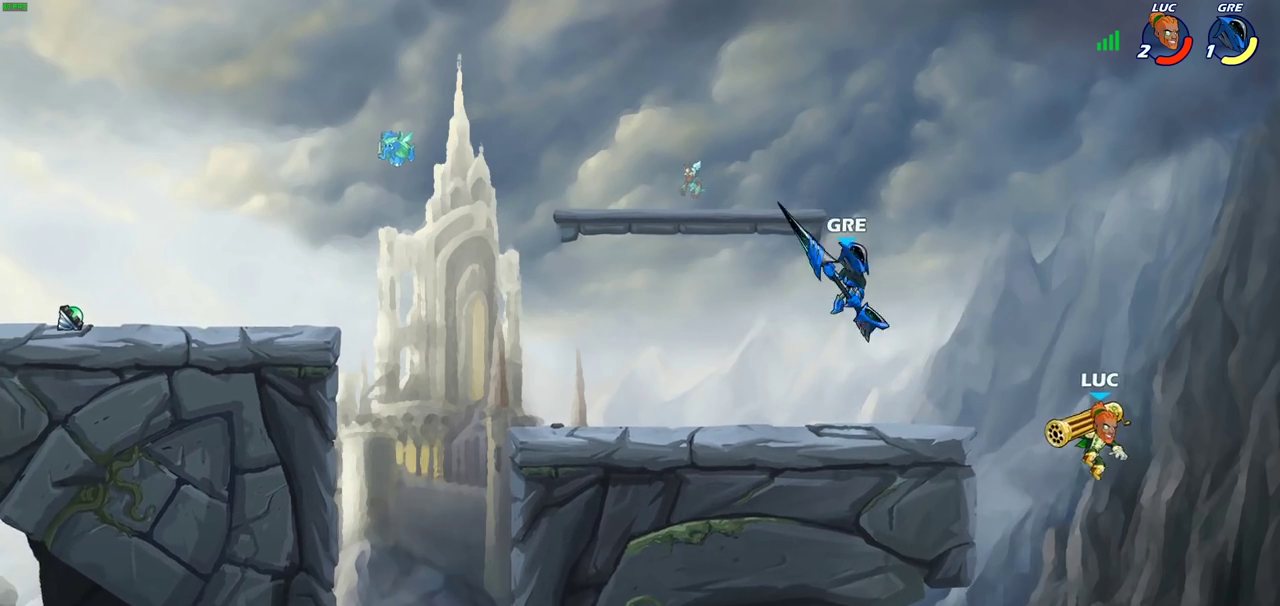
{"dt_ms": 500, "buttons": ["CROSS", "SQUARE"], "left_stick": "left", "right_stick": "center", "events": [[33, "left_stick", "left"], [67, "CROSS", "down"], [217, "left_stick", "up-left"], [233, "CROSS", "up"], [300, "left_stick", "left"], [333, "CROSS", "down"], [467, "SQUARE", "down"]]}
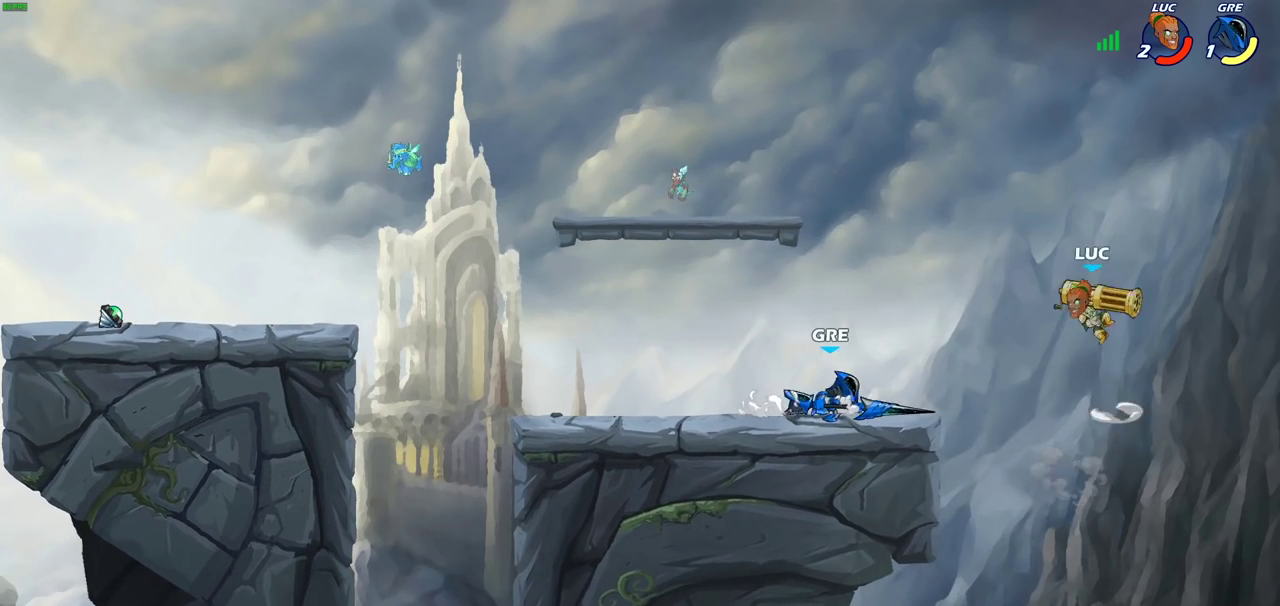
{"dt_ms": 400, "buttons": [], "left_stick": "left", "right_stick": "center", "events": [[83, "CROSS", "up"], [100, "SQUARE", "up"], [267, "left_stick", "center"], [400, "left_stick", "left"]]}